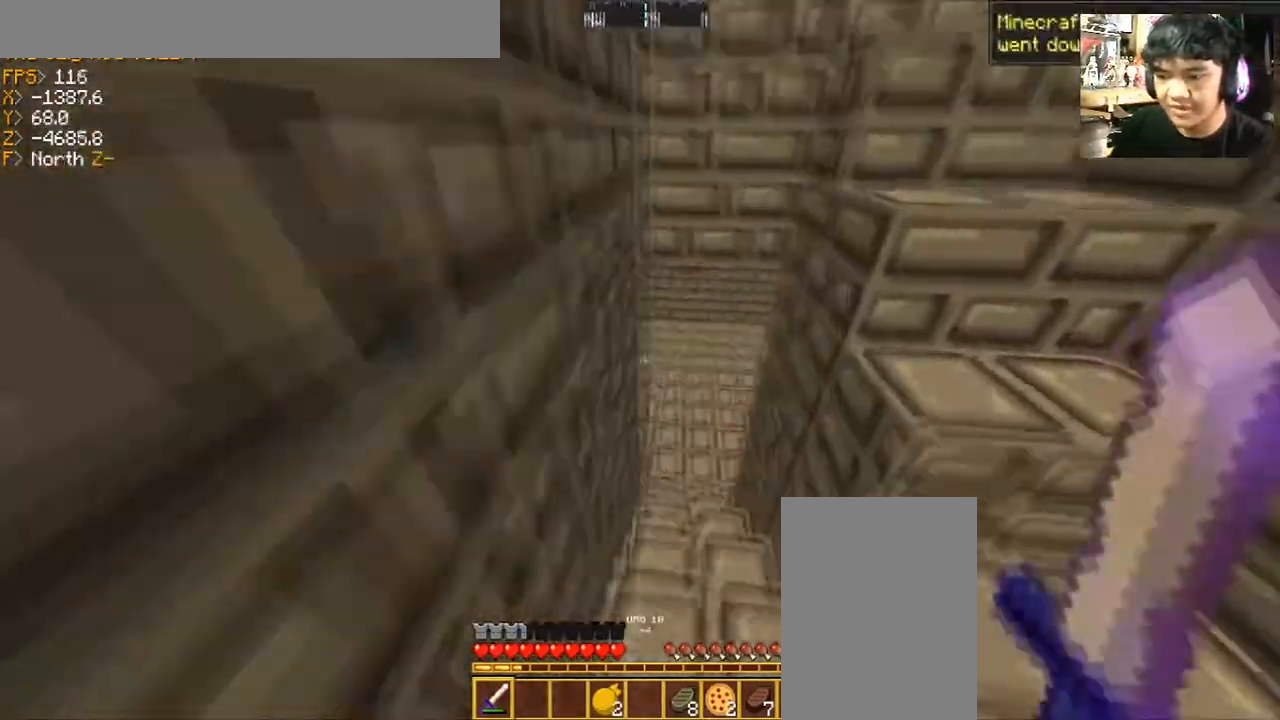
Gameplay with keyboard and mouse; each line is a JSON object with the keys and mouse buttons held at the frame after it. "events" lists presses ("down") and releases ("up") of "a", "d", "s", "space", "w", "mouse_left" and "mouse_right" between this image and that frame as [ms after this image, input, new state], when the widget could be followed in between. "mouse_left", "mouse_right" = the "left", "right" buttons of the "mouse" list. No other keys are recorded. Fast repeated clicks can show as one long hold. Mouse movement is not recorded.
{"keys": ["w"], "mouse": [], "events": []}
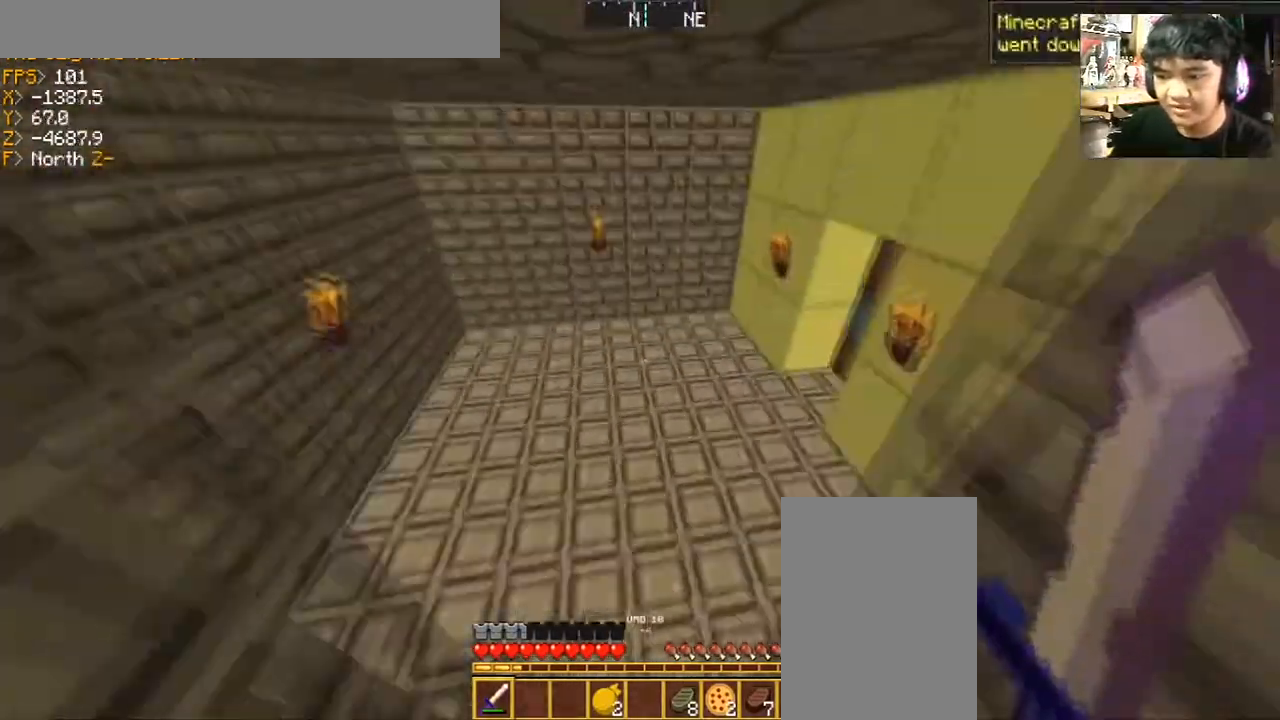
{"keys": ["w"], "mouse": [], "events": []}
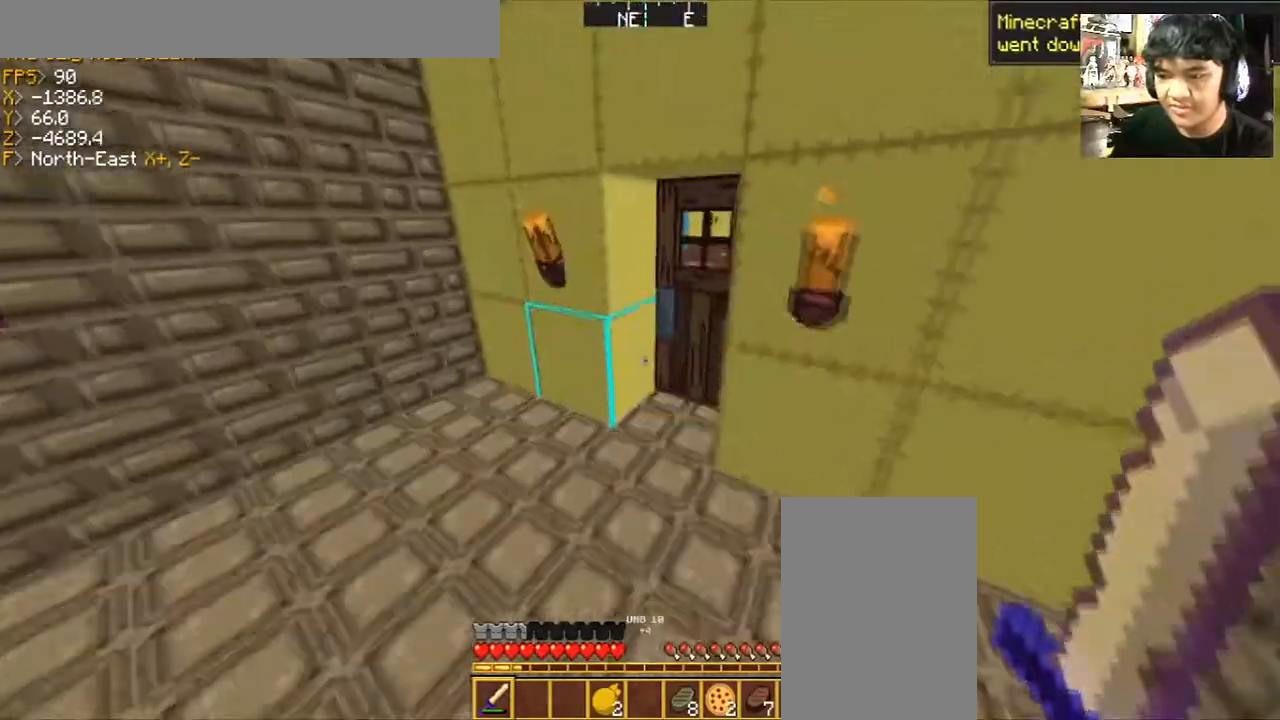
{"keys": ["w"], "mouse": [], "events": [[133, "a", "down"], [233, "a", "up"], [233, "mouse_right", "down"], [367, "a", "down"], [400, "mouse_right", "up"], [467, "a", "up"]]}
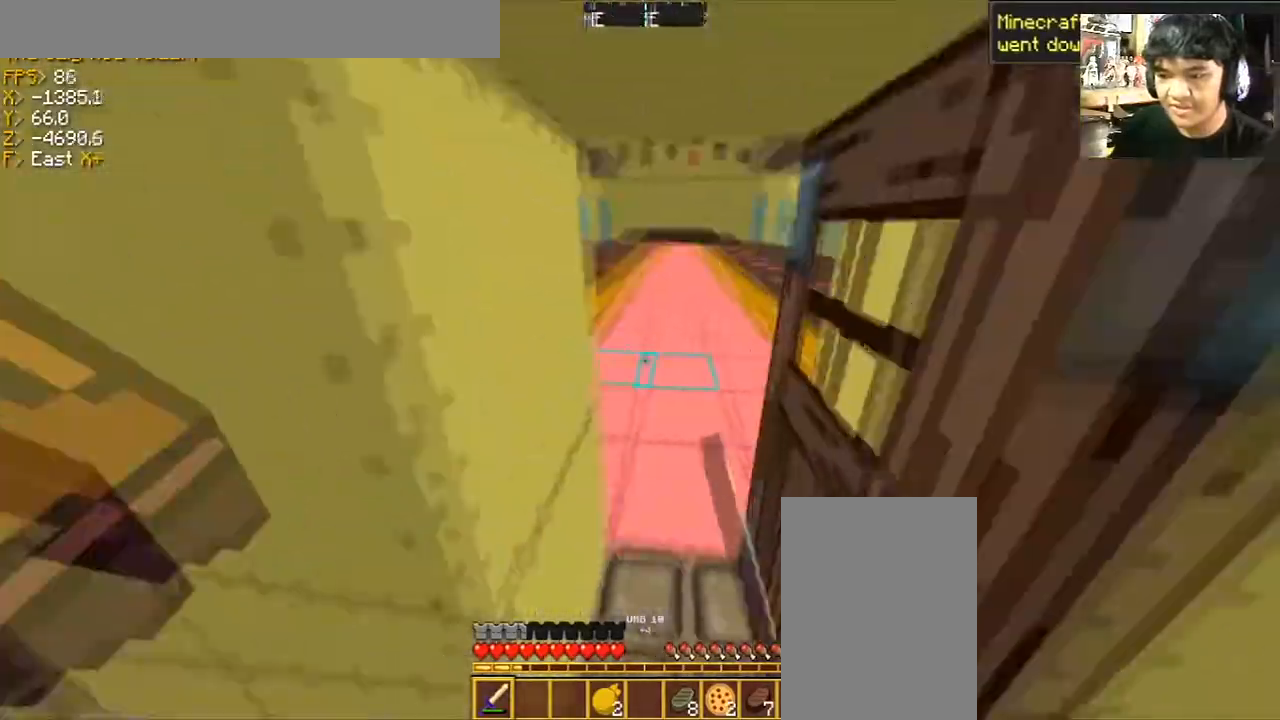
{"keys": [], "mouse": ["right"], "events": [[200, "a", "down"], [267, "w", "up"], [334, "a", "up"], [434, "mouse_right", "down"]]}
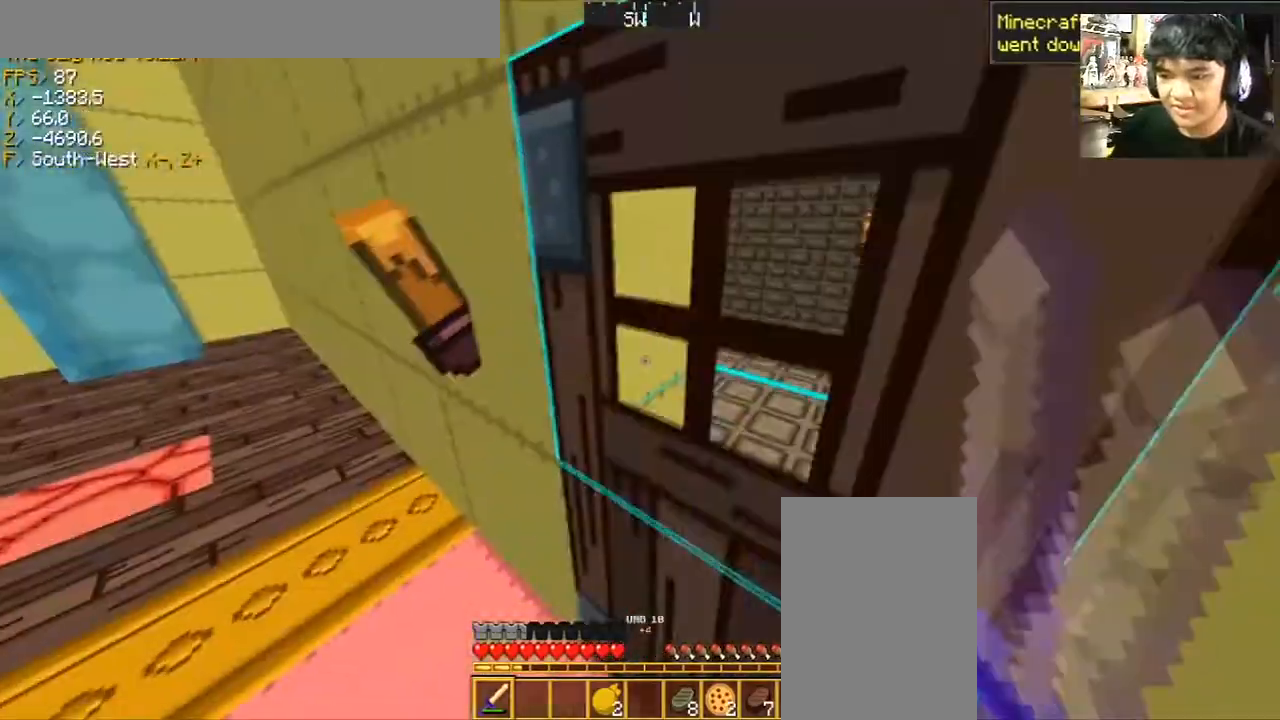
{"keys": ["a", "w"], "mouse": [], "events": [[66, "mouse_right", "up"], [233, "a", "down"], [233, "w", "down"]]}
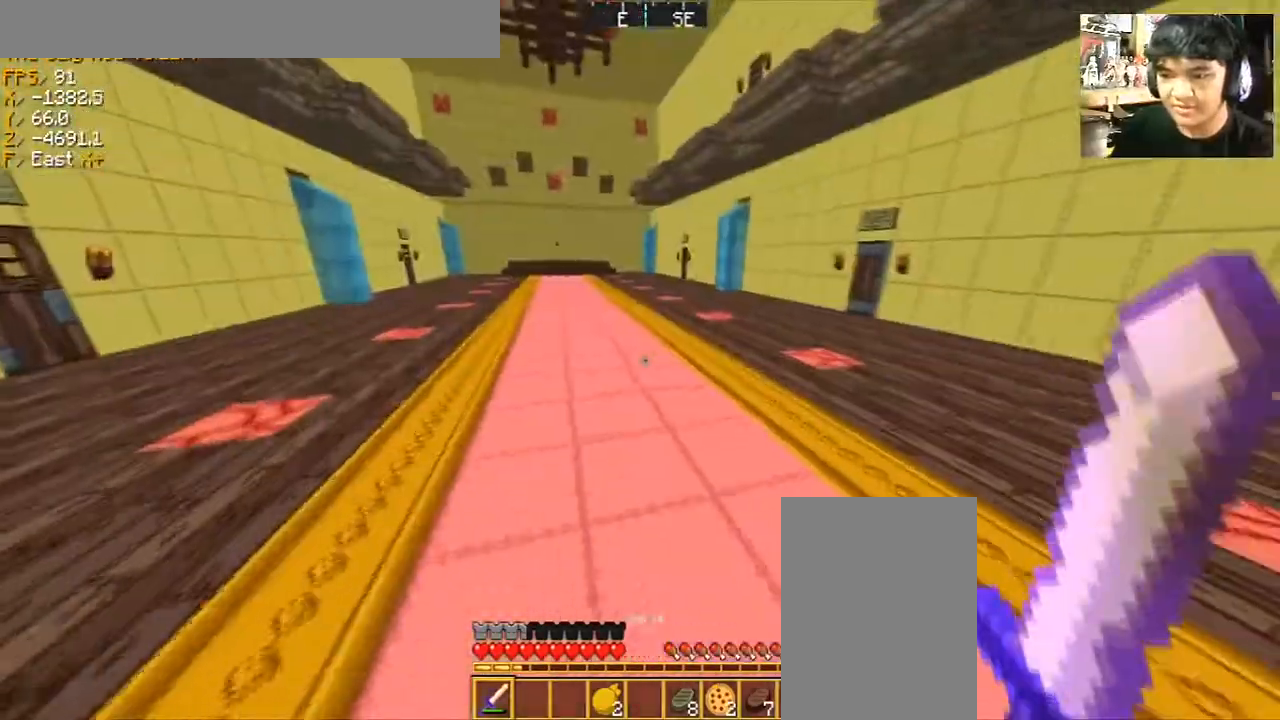
{"keys": ["w"], "mouse": [], "events": [[334, "a", "up"]]}
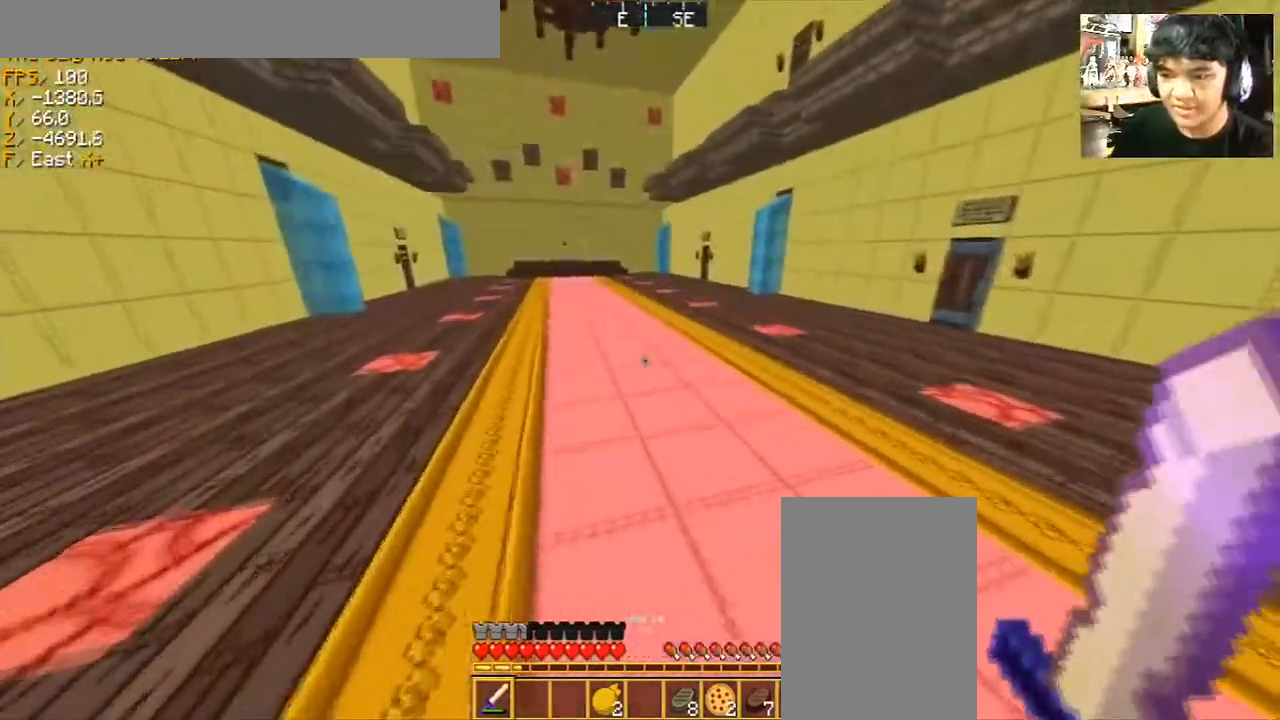
{"keys": [], "mouse": [], "events": [[66, "d", "down"], [433, "d", "up"], [433, "w", "up"]]}
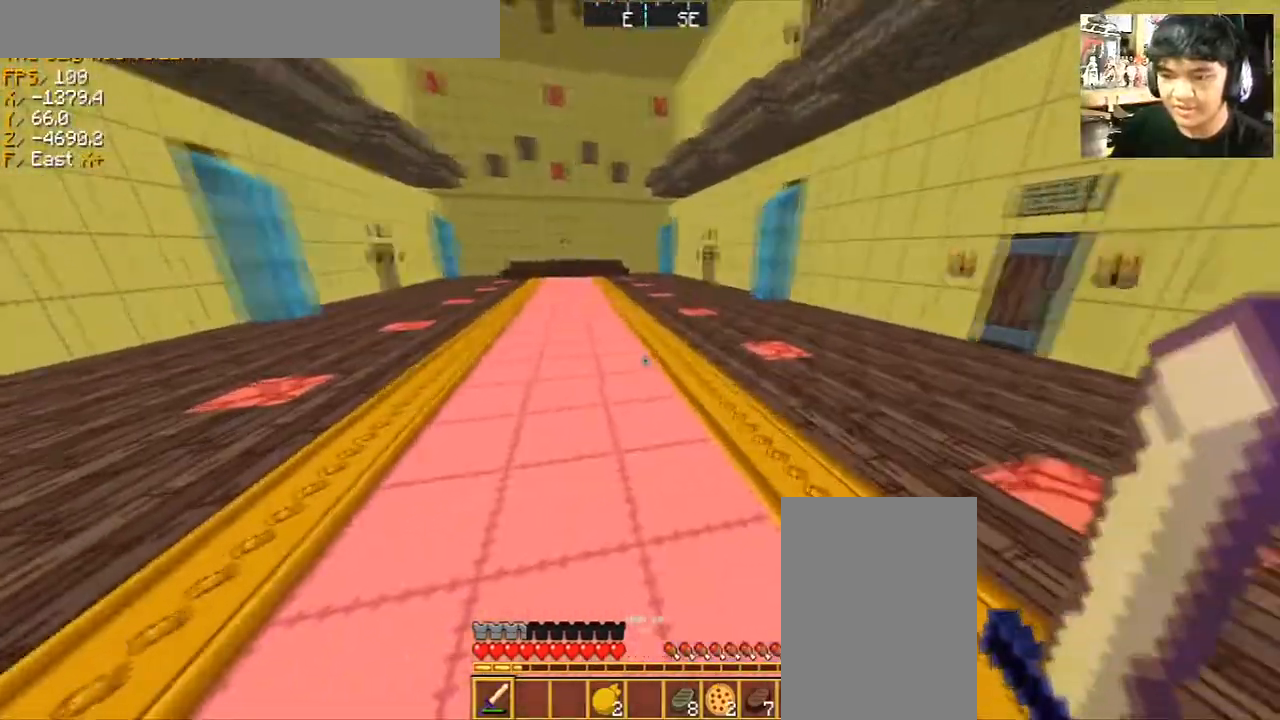
{"keys": ["d", "w"], "mouse": [], "events": [[267, "w", "down"], [367, "d", "down"]]}
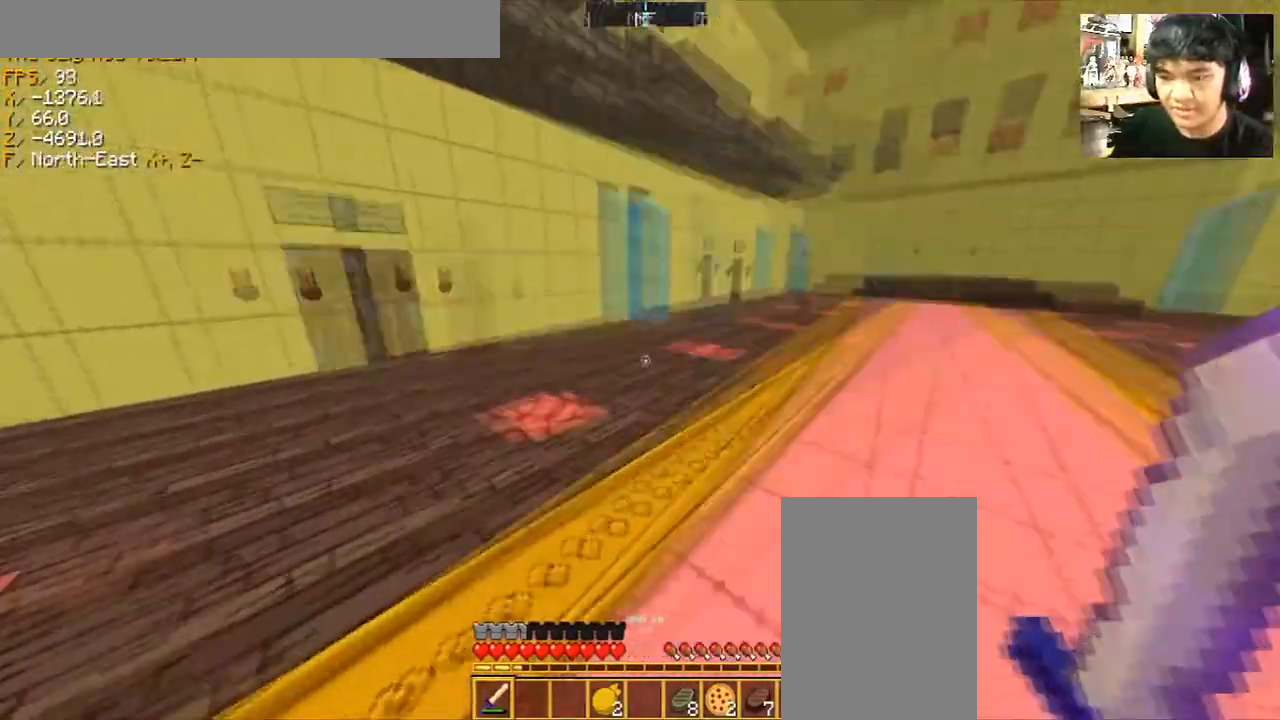
{"keys": [], "mouse": [], "events": [[33, "d", "up"], [166, "w", "up"]]}
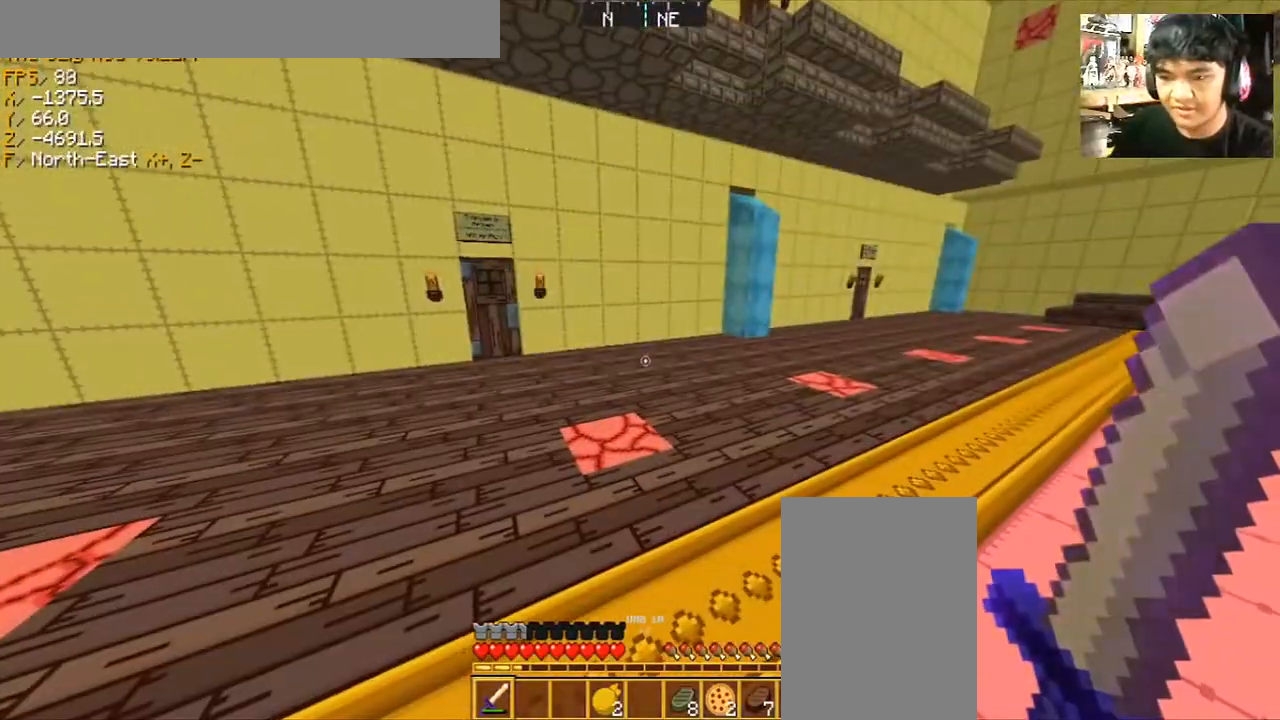
{"keys": ["w"], "mouse": [], "events": [[33, "w", "down"], [67, "d", "down"], [434, "d", "up"]]}
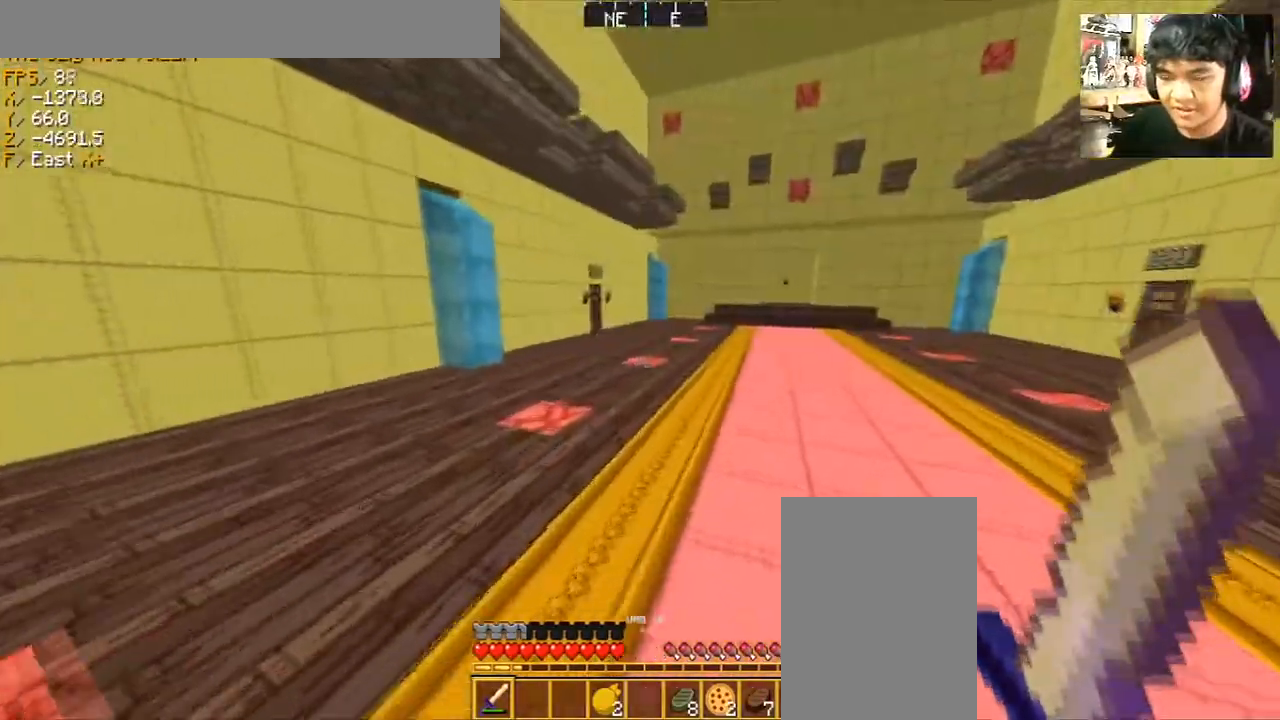
{"keys": ["d", "w"], "mouse": [], "events": [[333, "d", "down"]]}
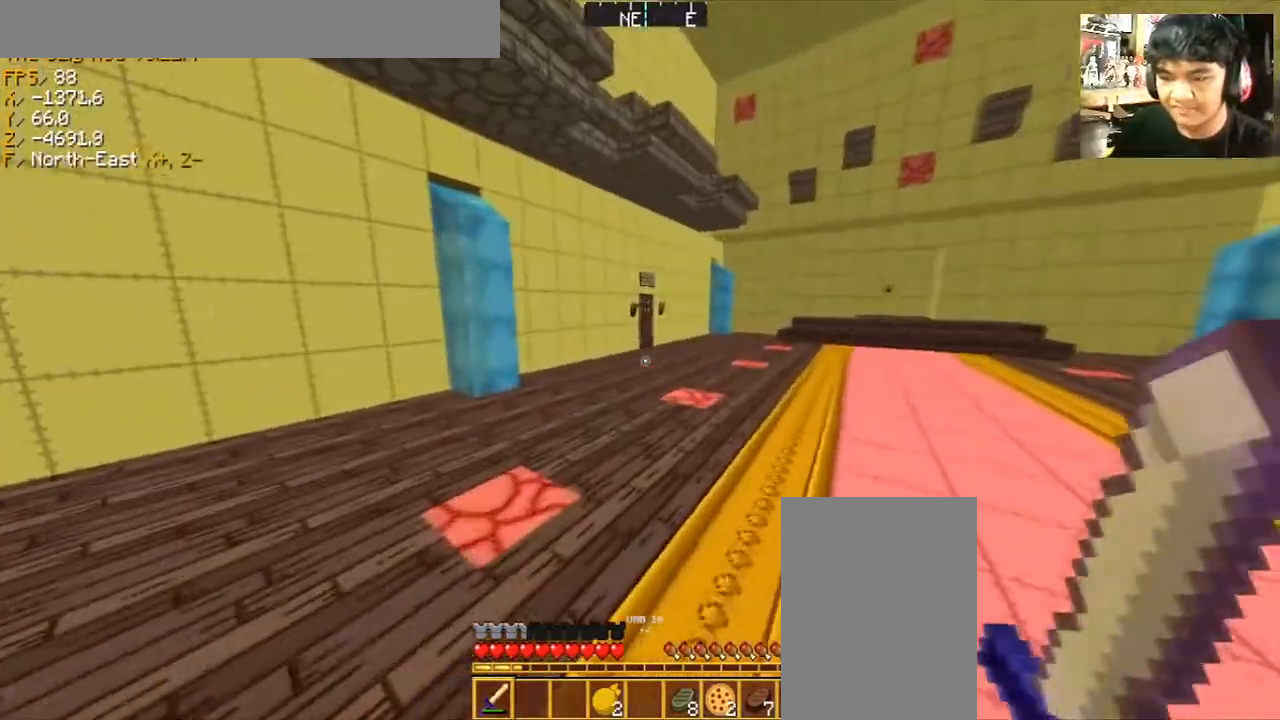
{"keys": ["d", "w"], "mouse": [], "events": []}
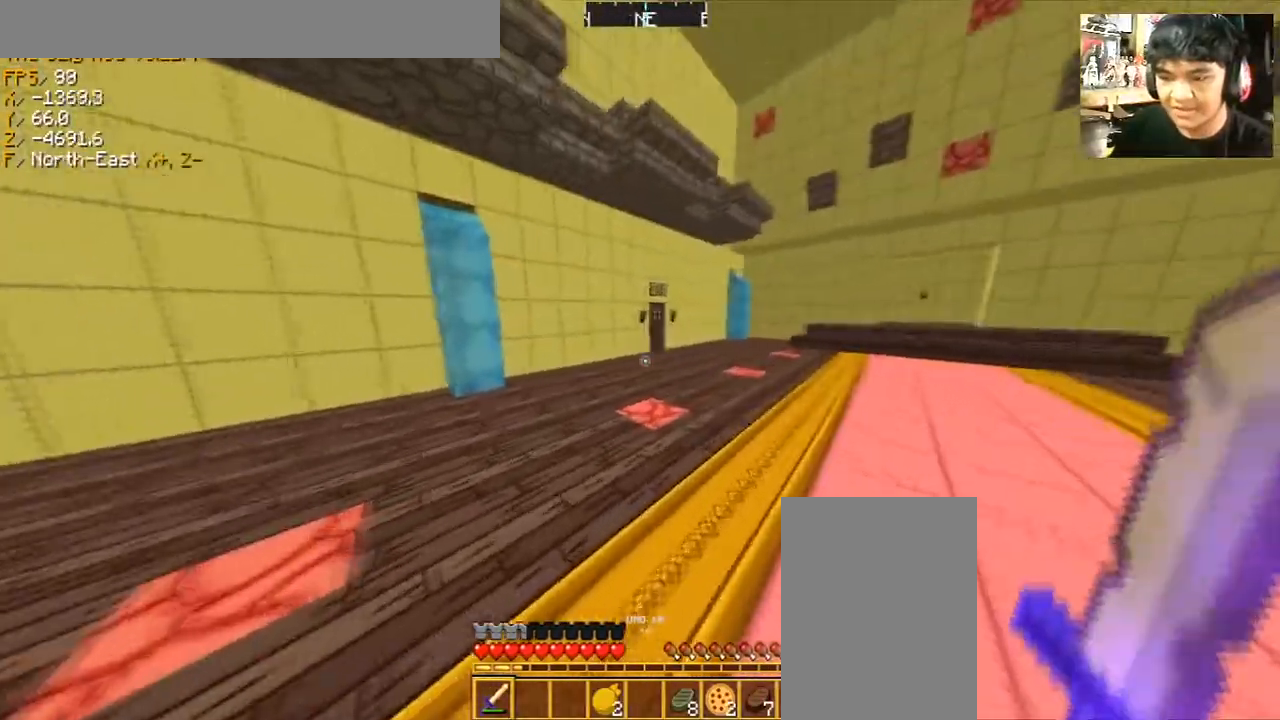
{"keys": ["w"], "mouse": [], "events": [[433, "d", "up"]]}
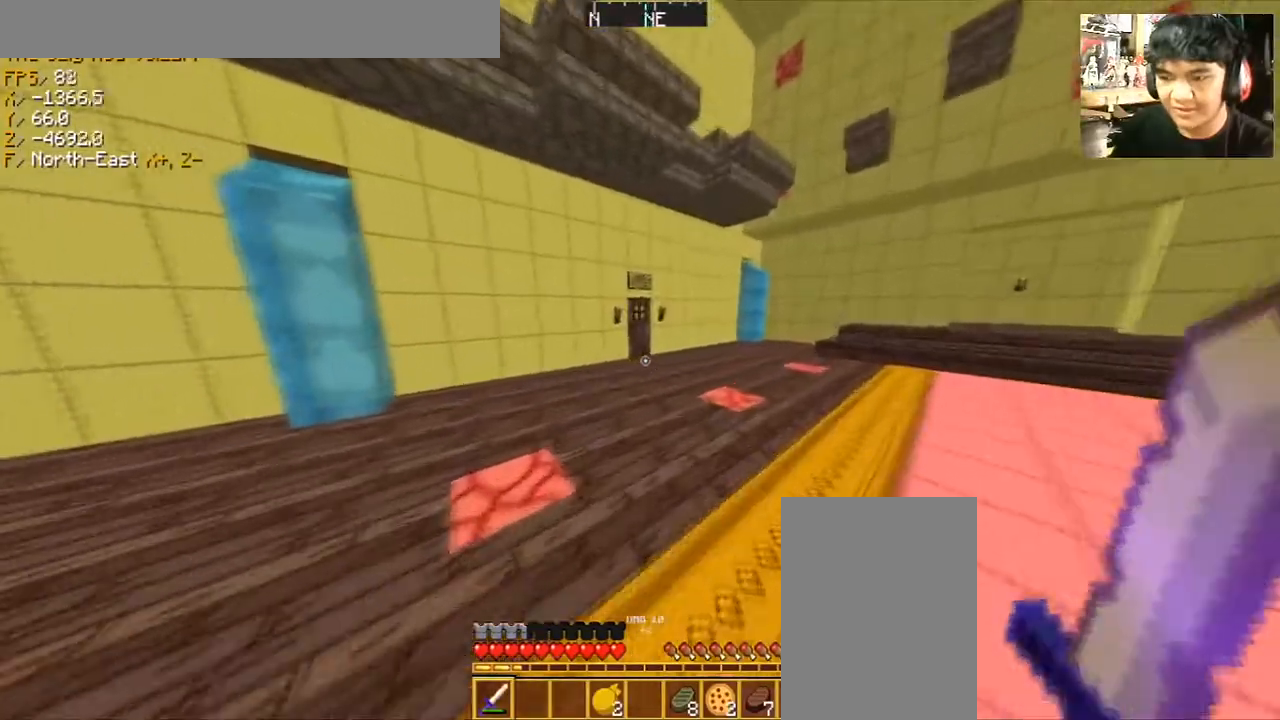
{"keys": ["w"], "mouse": [], "events": []}
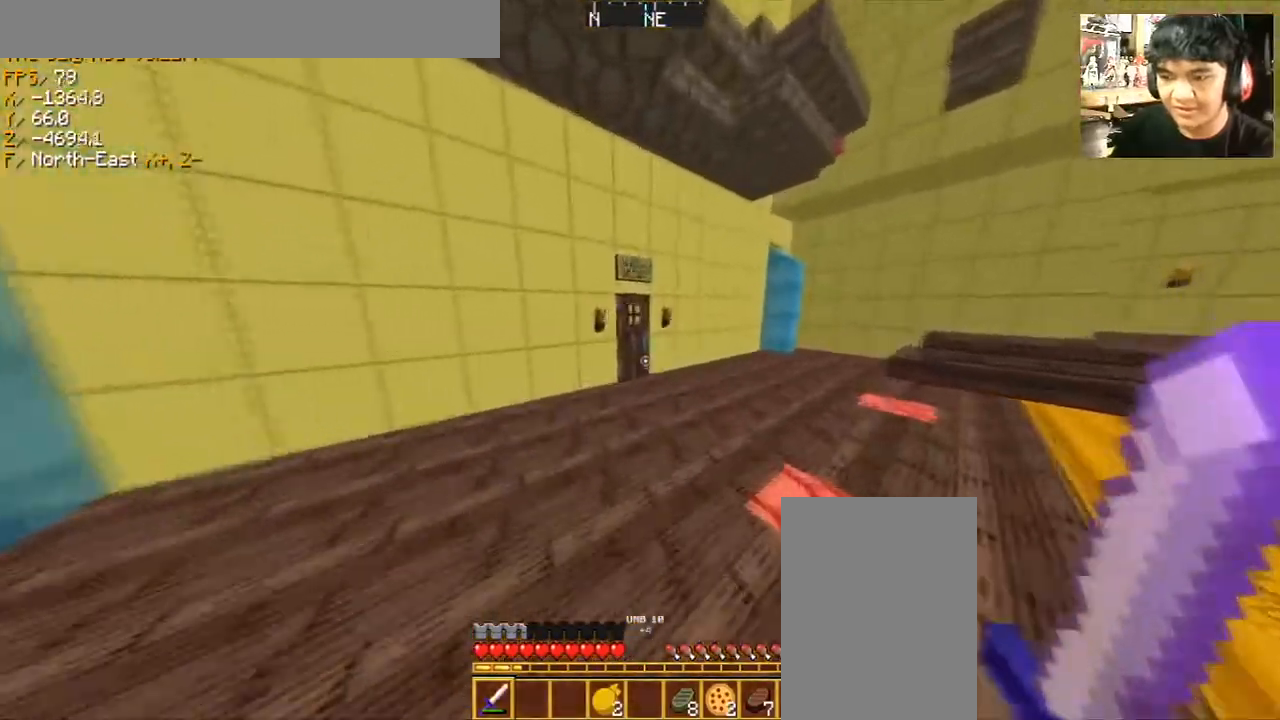
{"keys": ["d", "w"], "mouse": [], "events": [[400, "d", "down"]]}
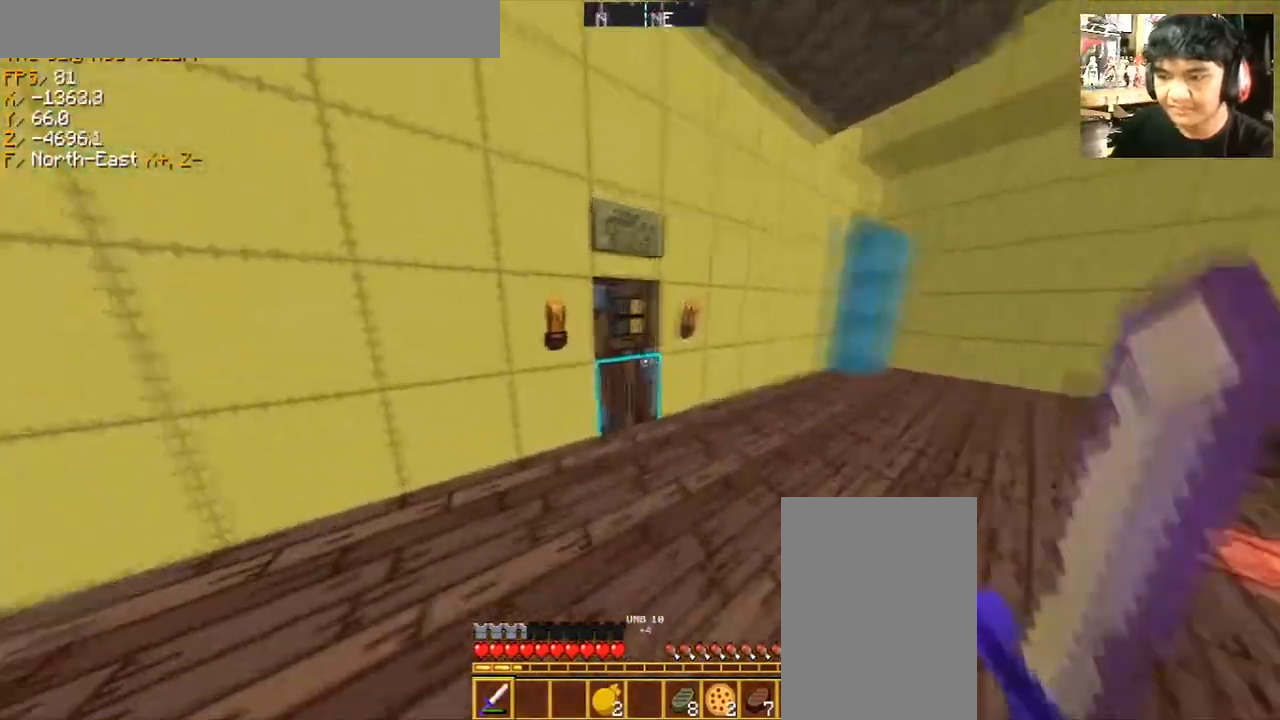
{"keys": ["w"], "mouse": [], "events": [[34, "d", "up"], [34, "w", "up"], [401, "w", "down"]]}
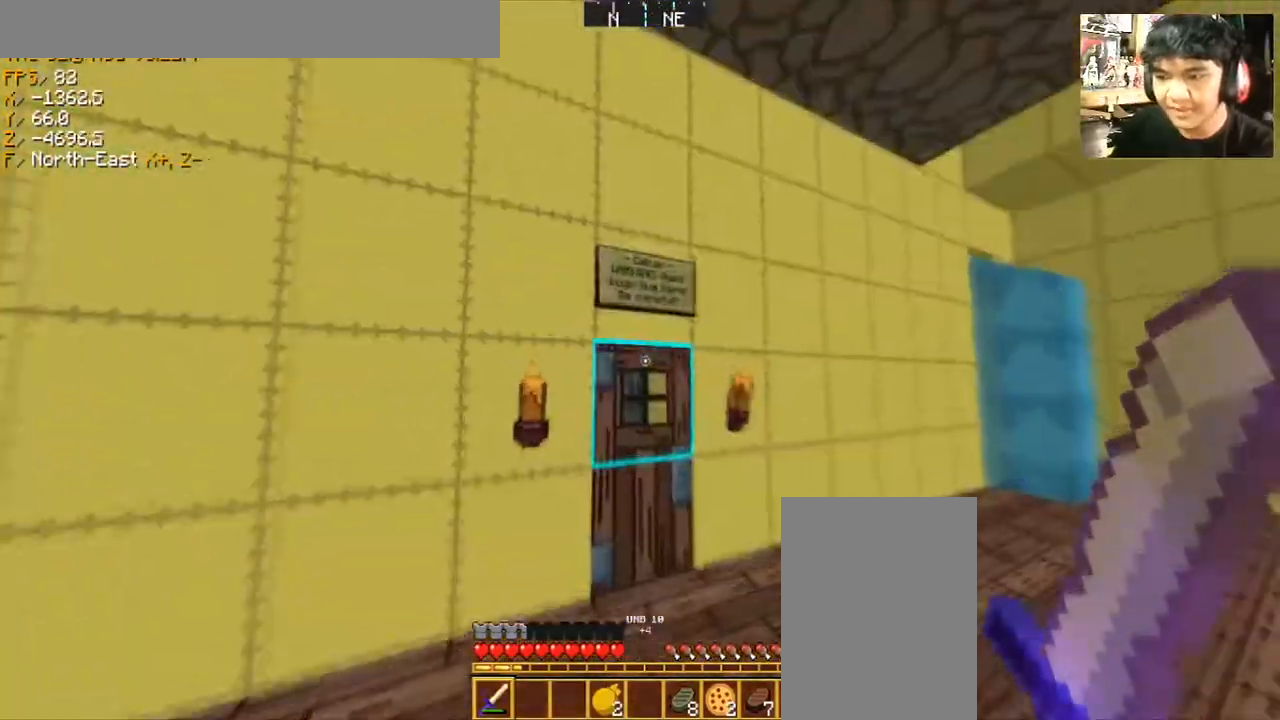
{"keys": ["w"], "mouse": [], "events": [[133, "d", "down"], [333, "d", "up"], [333, "w", "up"], [467, "w", "down"]]}
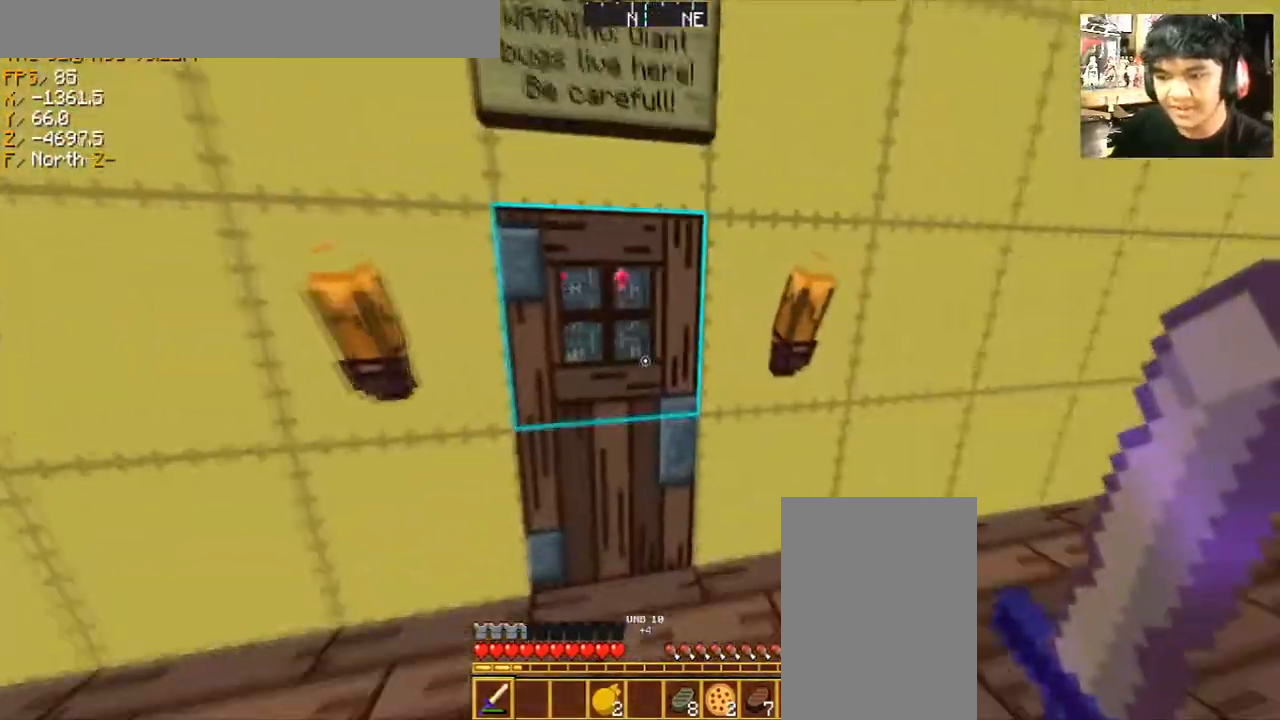
{"keys": ["w"], "mouse": [], "events": [[100, "mouse_right", "down"], [234, "mouse_right", "up"], [367, "a", "down"], [467, "a", "up"]]}
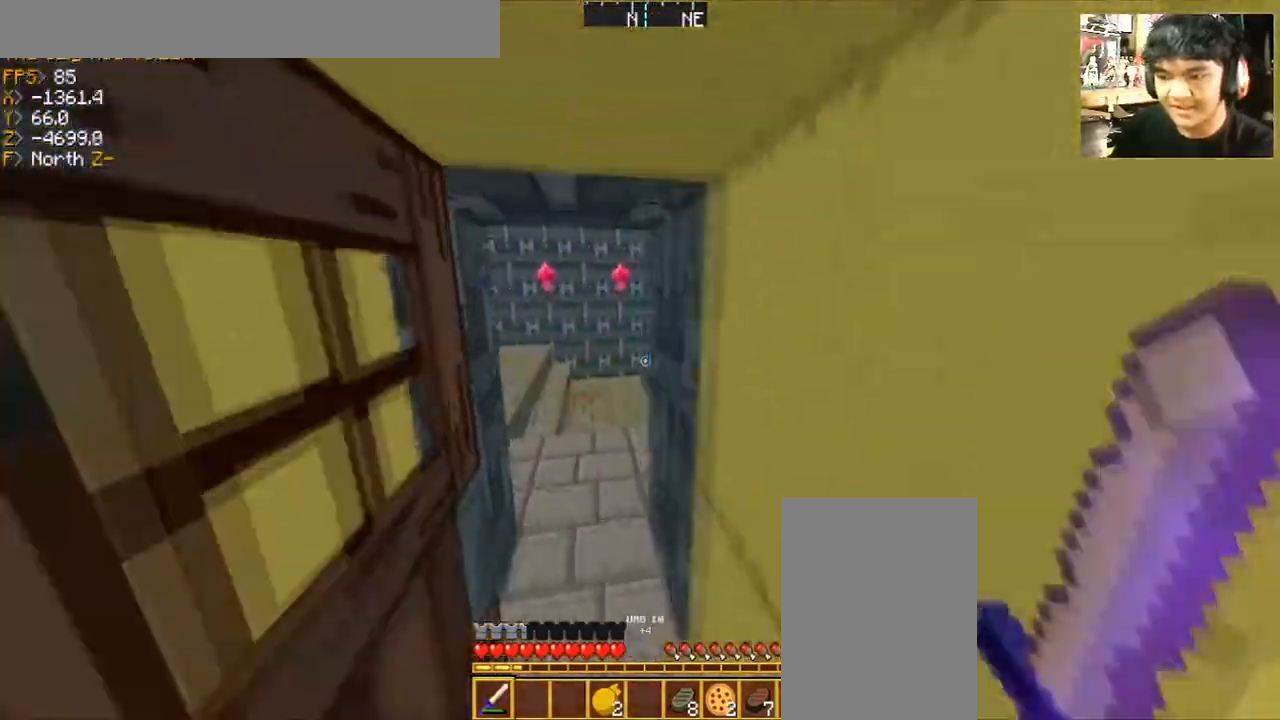
{"keys": [], "mouse": [], "events": [[233, "w", "up"], [300, "mouse_right", "down"], [467, "mouse_right", "up"]]}
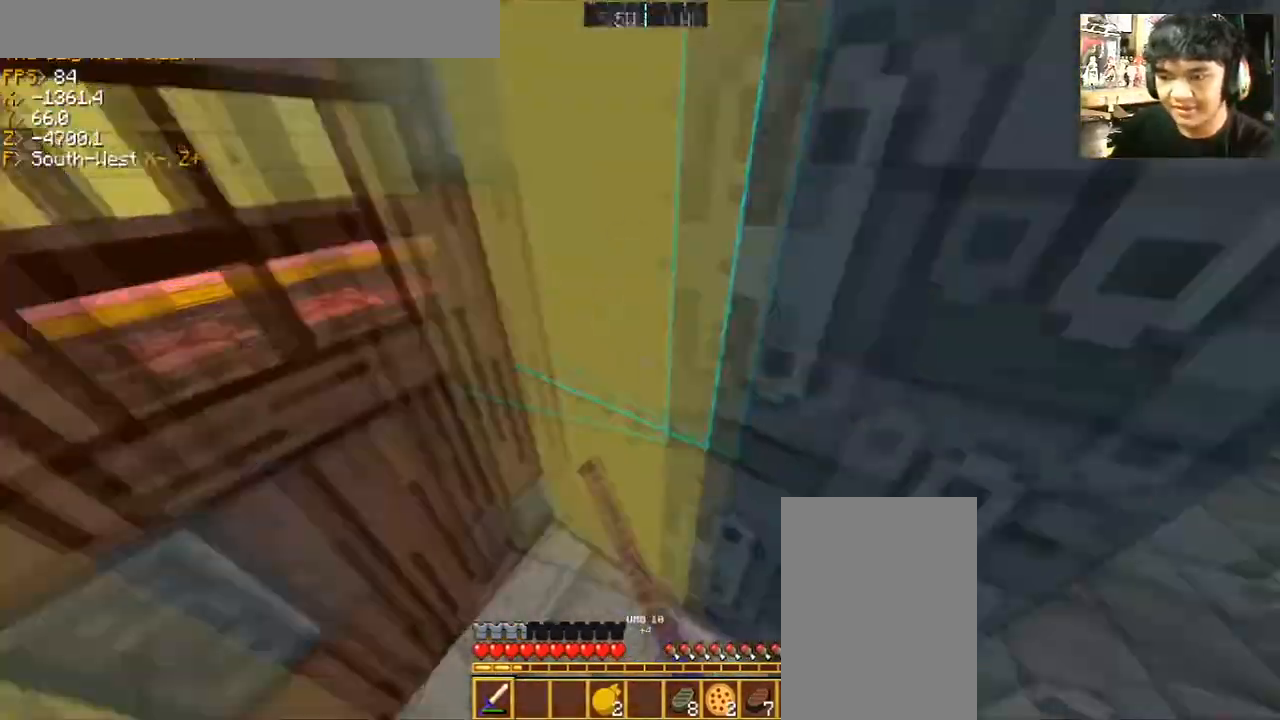
{"keys": ["a", "w"], "mouse": [], "events": [[100, "a", "down"], [100, "w", "down"], [434, "a", "up"], [501, "a", "down"]]}
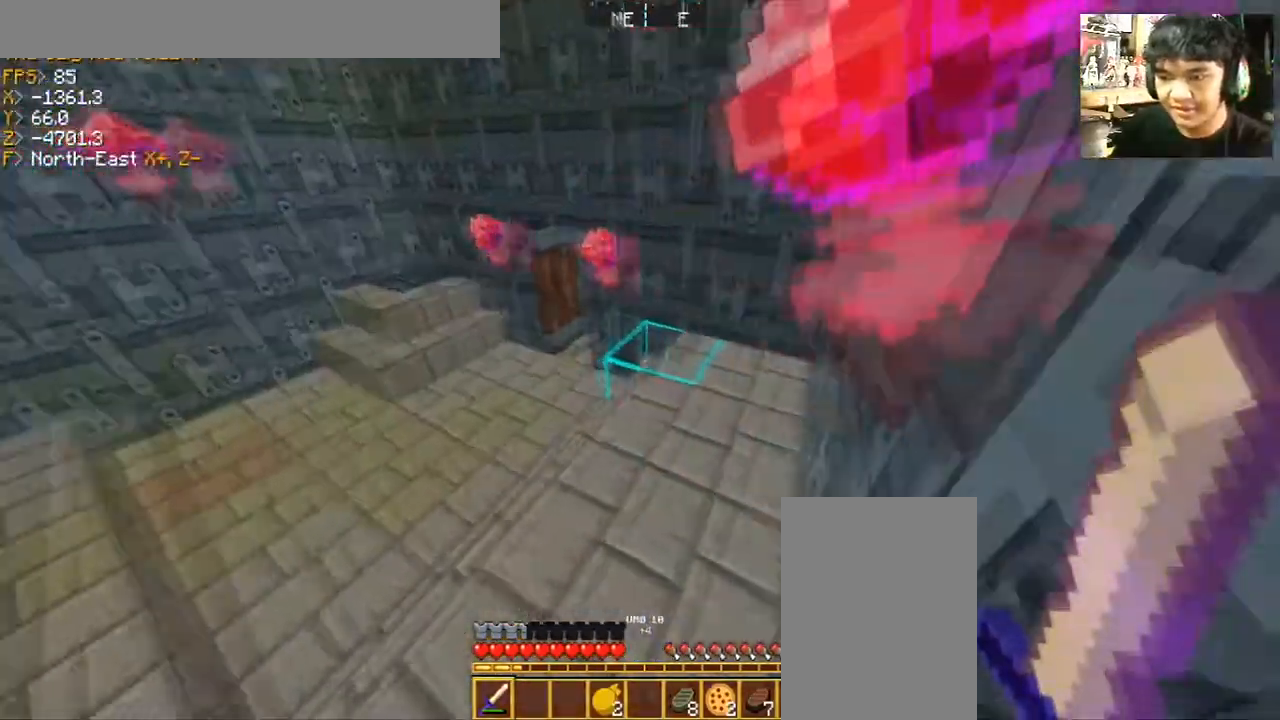
{"keys": ["w"], "mouse": [], "events": [[433, "a", "up"]]}
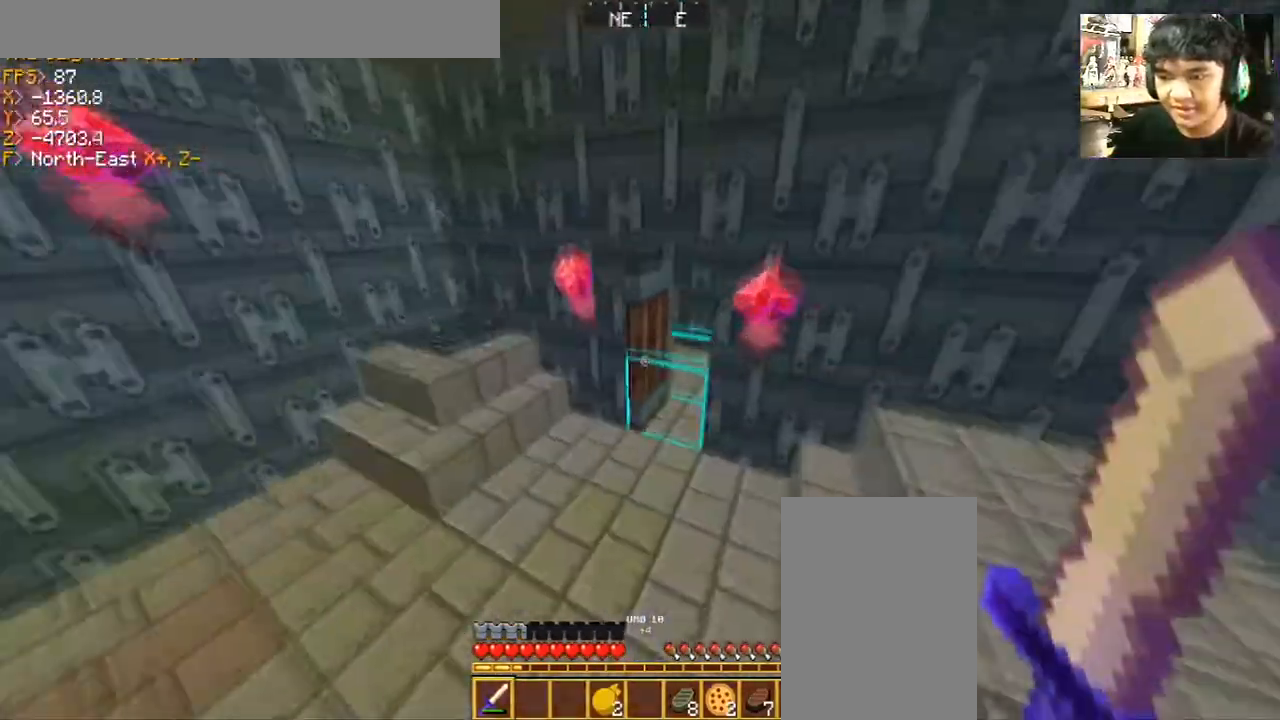
{"keys": ["w"], "mouse": [], "events": [[134, "w", "up"], [434, "w", "down"]]}